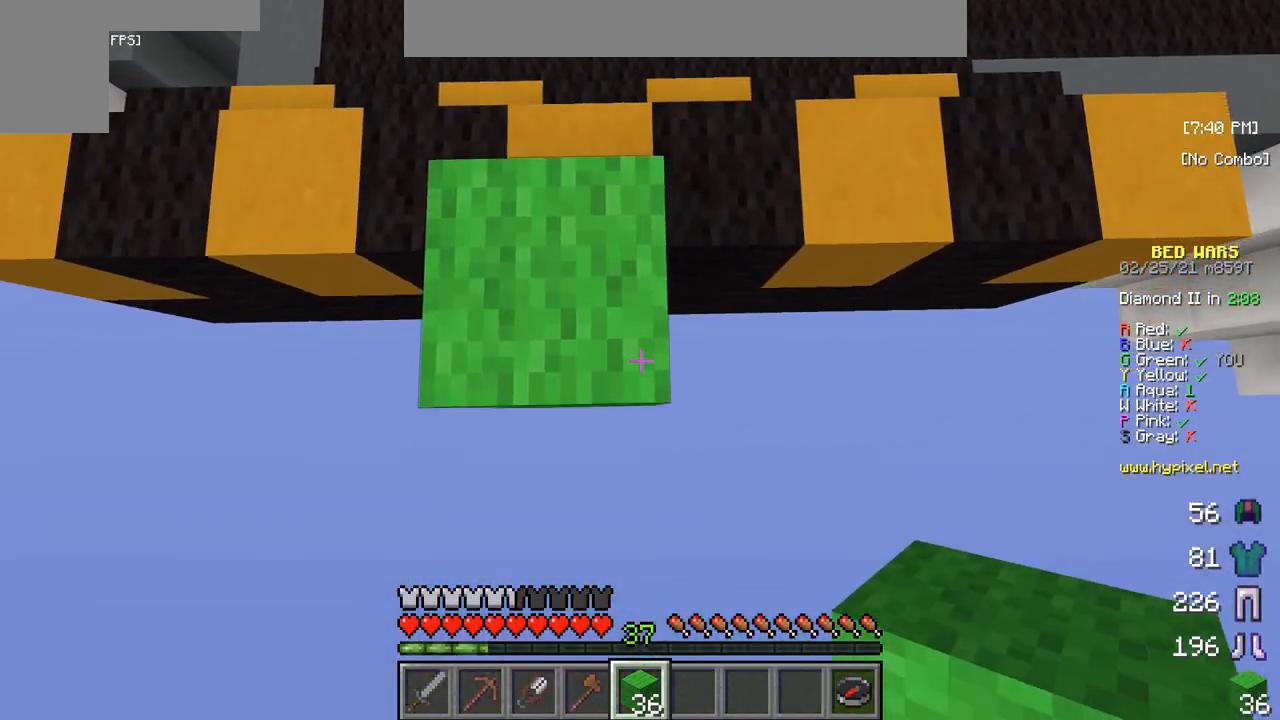
Gameplay with keyboard and mouse; each line is a JSON object with the keys and mouse buttons held at the frame after it. "events" lists presses ("down") and releases ("up") of "a", "d", "s", "w", "mouse_left" and "mouse_right" between this image and that frame as [ms after this image, input, new state], when the widget could be followed in between. "mouse_left", "mouse_right" = the "left", "right" buttons of the "mouse" list. No other keys are recorded. Fast repeated clicks can show as one long hold. Mouse movement is not recorded.
{"keys": ["s"], "mouse": ["right"], "events": [[317, "mouse_right", "down"]]}
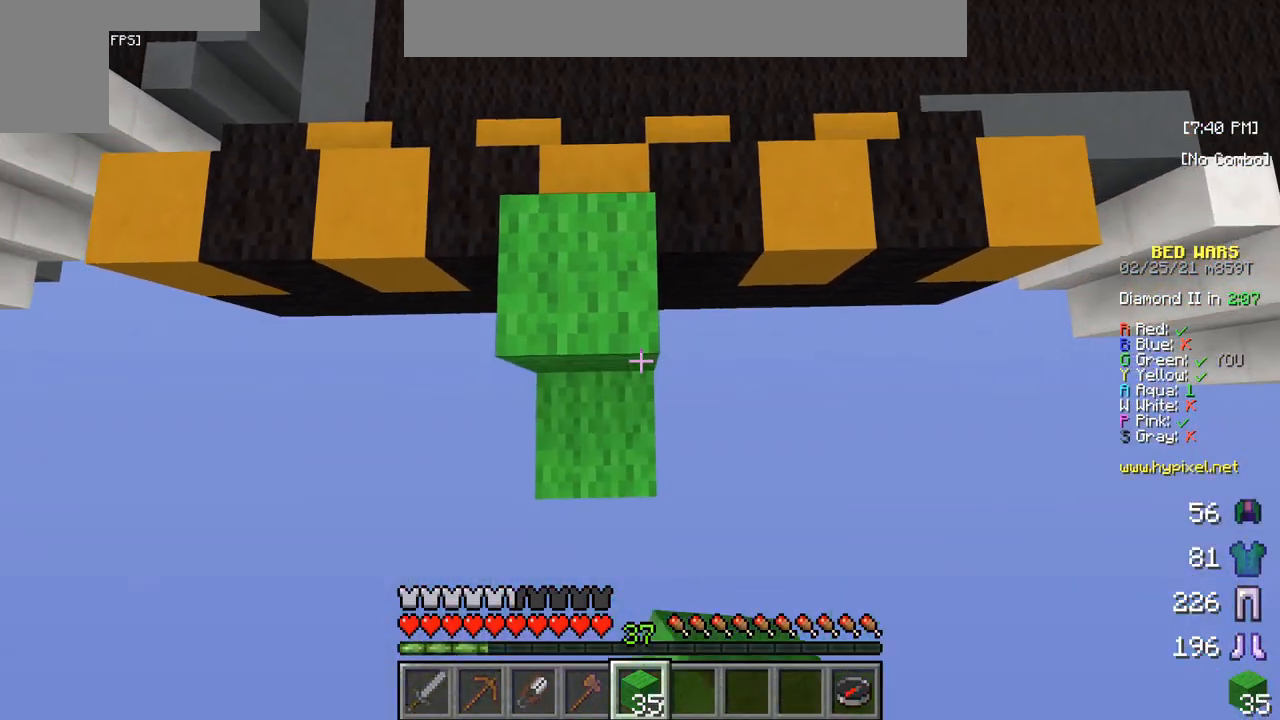
{"keys": ["s"], "mouse": [], "events": [[217, "mouse_right", "up"]]}
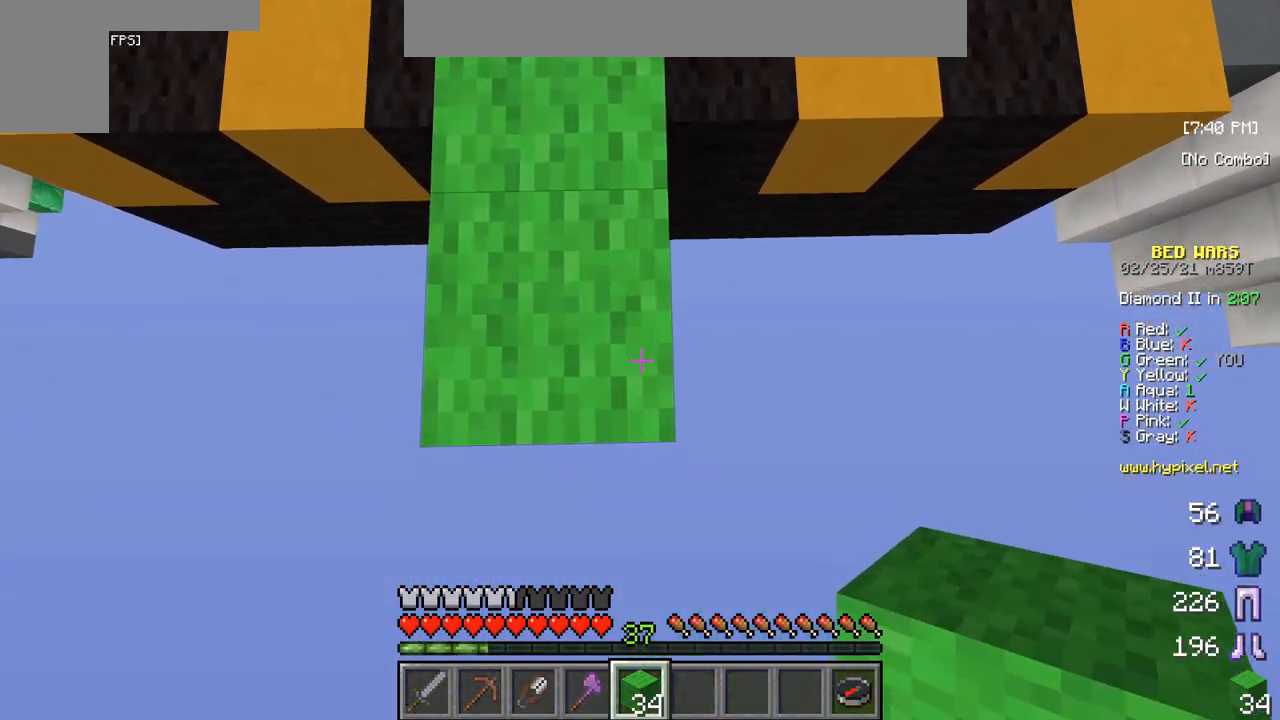
{"keys": ["s"], "mouse": ["right"], "events": [[450, "mouse_right", "down"]]}
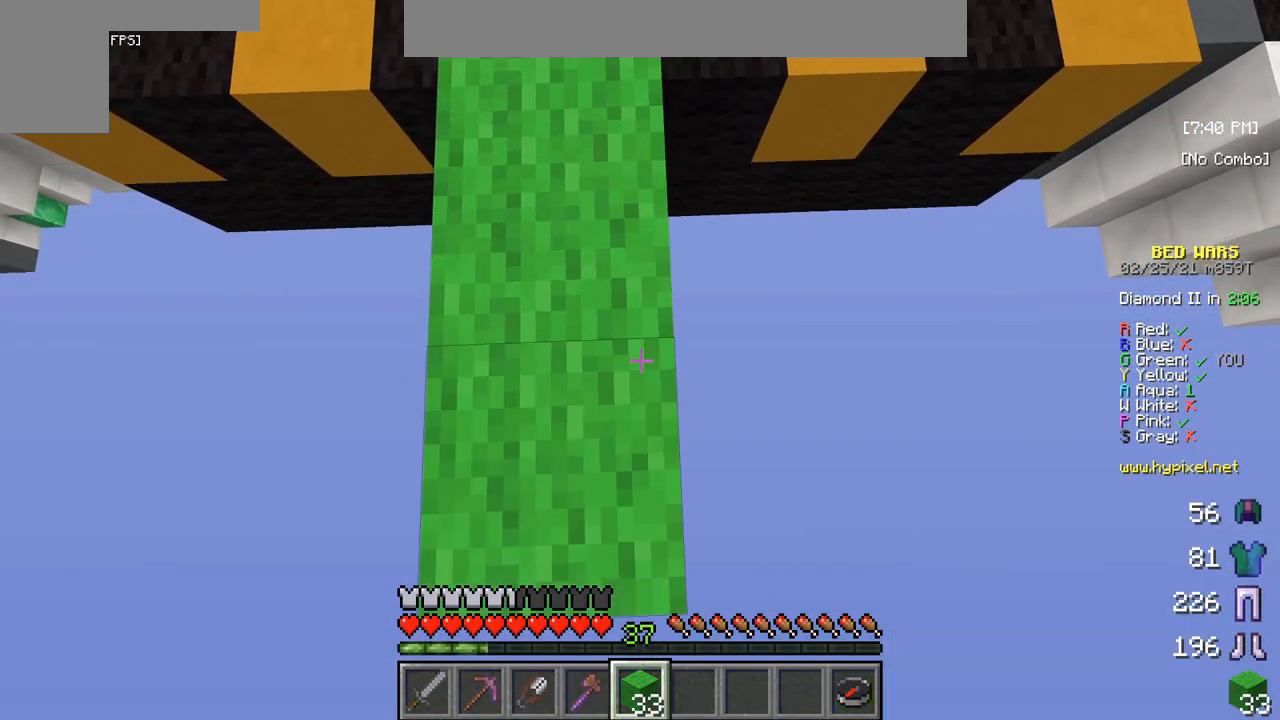
{"keys": ["s"], "mouse": [], "events": [[233, "mouse_right", "up"]]}
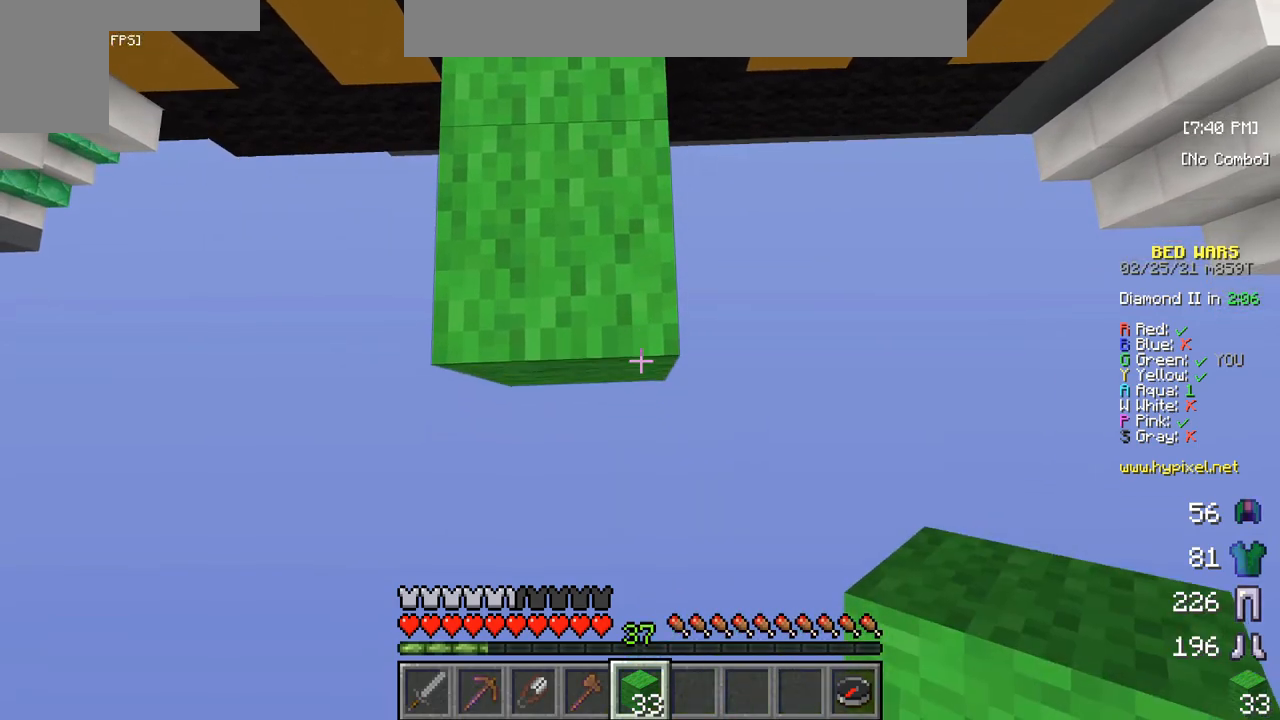
{"keys": ["s"], "mouse": [], "events": [[133, "mouse_right", "down"], [450, "mouse_right", "up"]]}
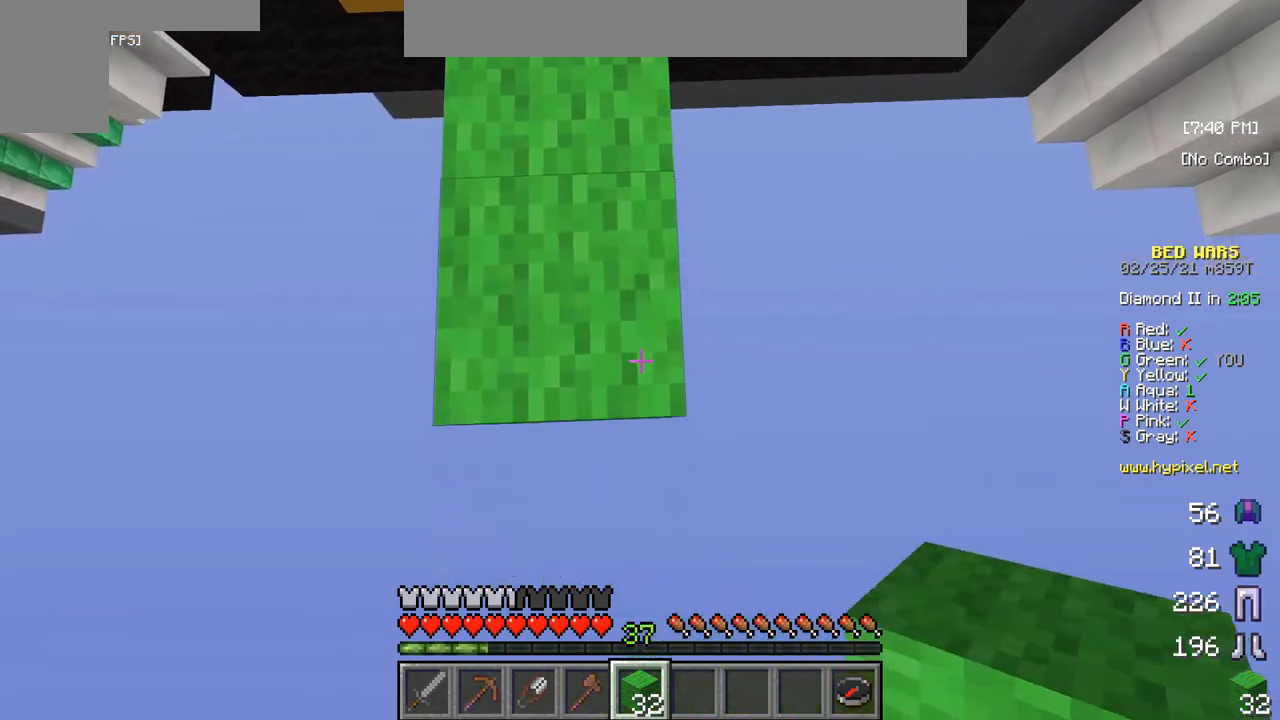
{"keys": ["s"], "mouse": ["right"], "events": [[233, "mouse_right", "down"]]}
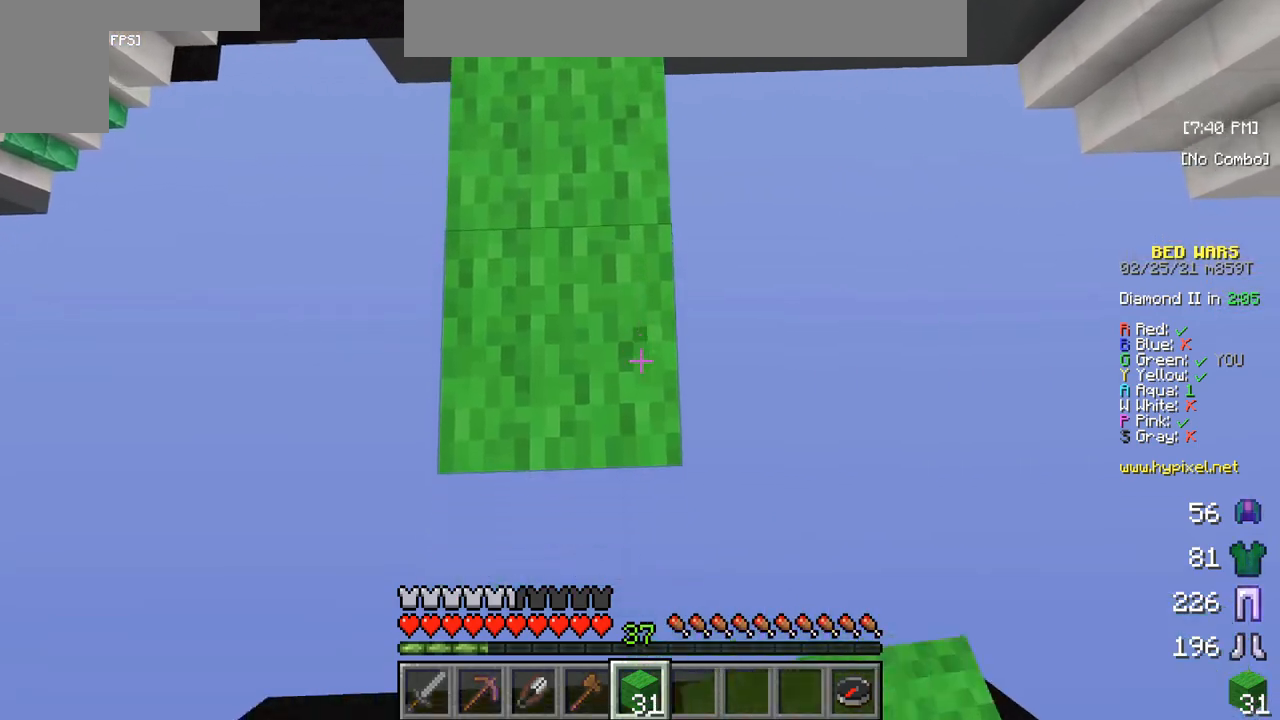
{"keys": ["s"], "mouse": ["right"], "events": [[50, "mouse_right", "up"], [350, "mouse_right", "down"]]}
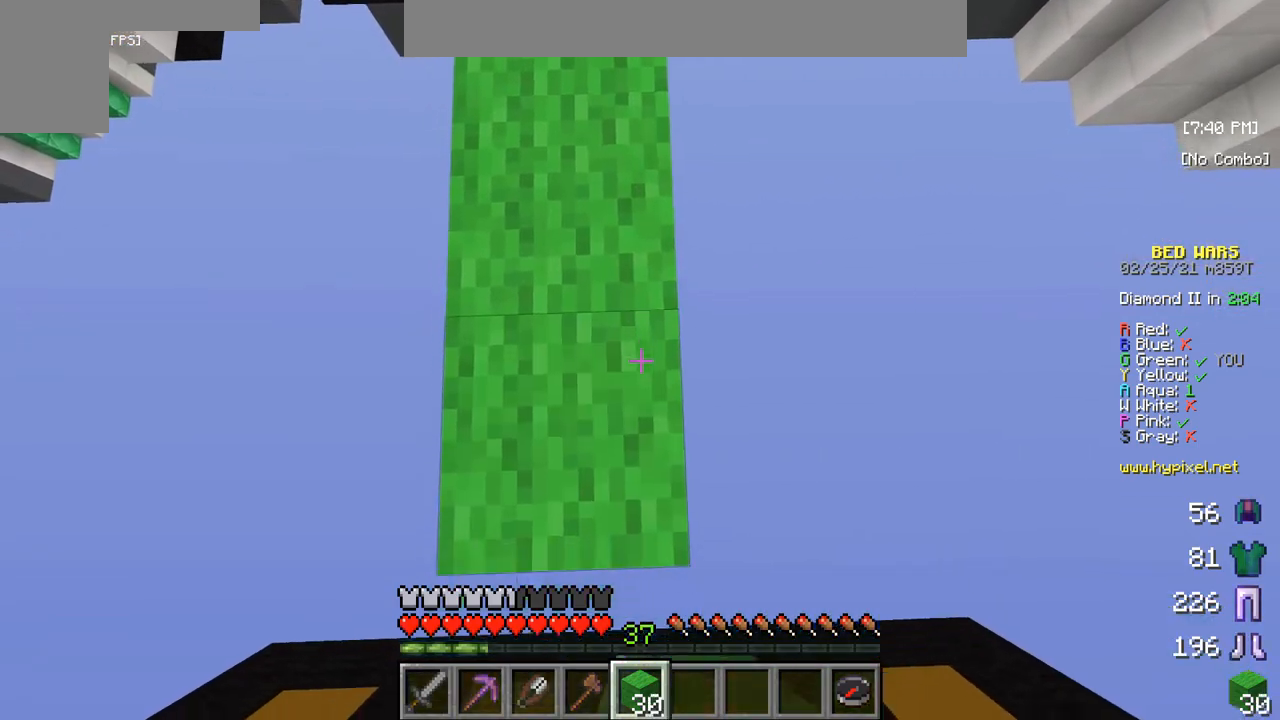
{"keys": ["s"], "mouse": [], "events": [[233, "mouse_right", "up"]]}
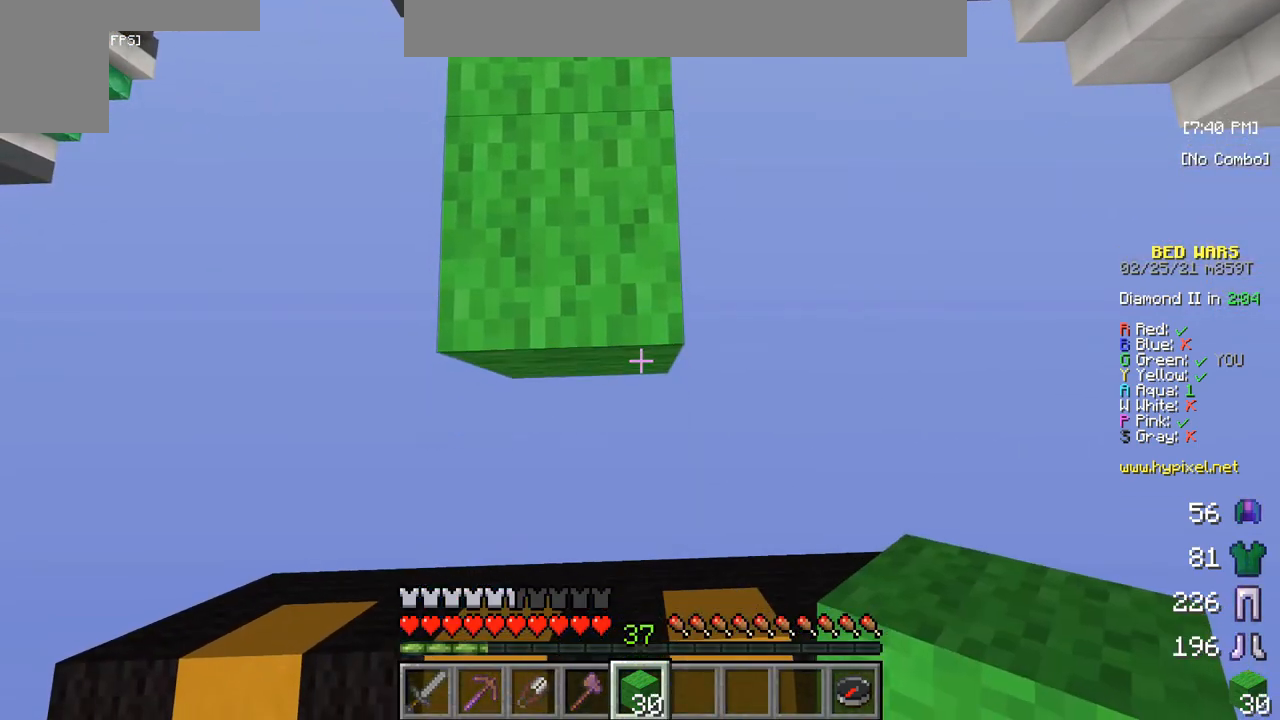
{"keys": [], "mouse": [], "events": [[33, "mouse_right", "down"], [317, "mouse_right", "up"], [383, "s", "up"]]}
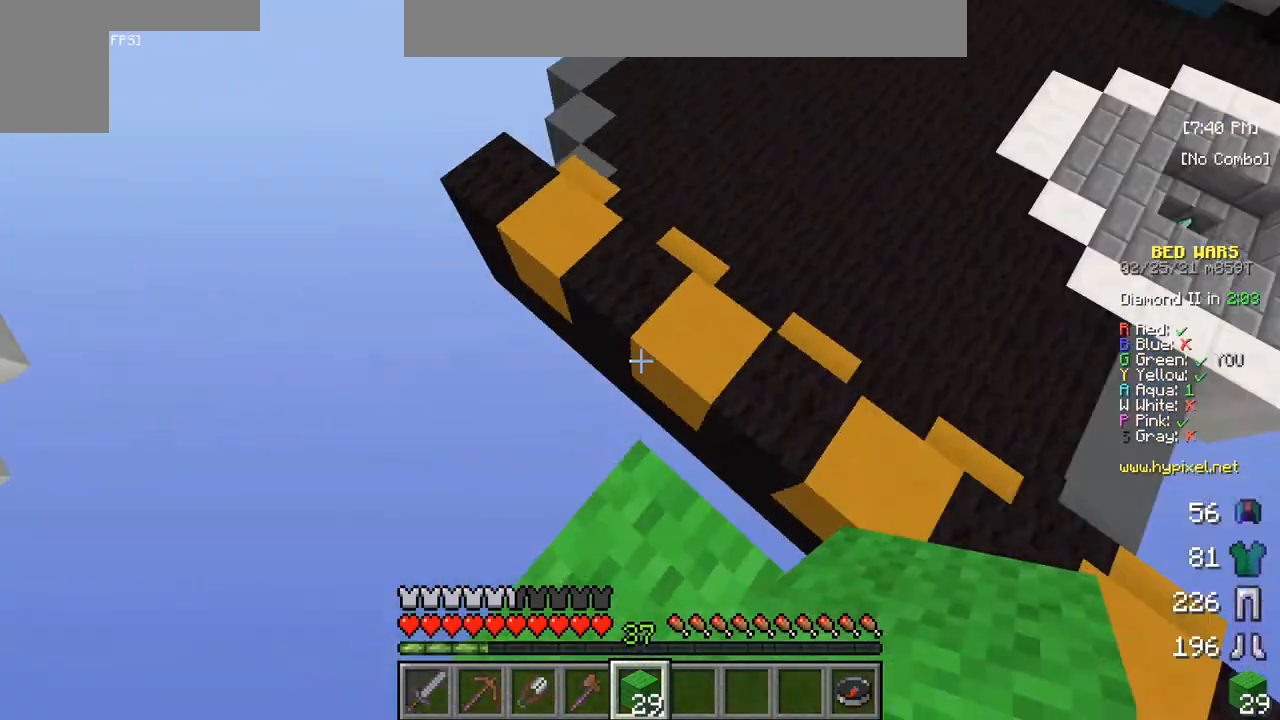
{"keys": ["w"], "mouse": [], "events": [[333, "w", "down"]]}
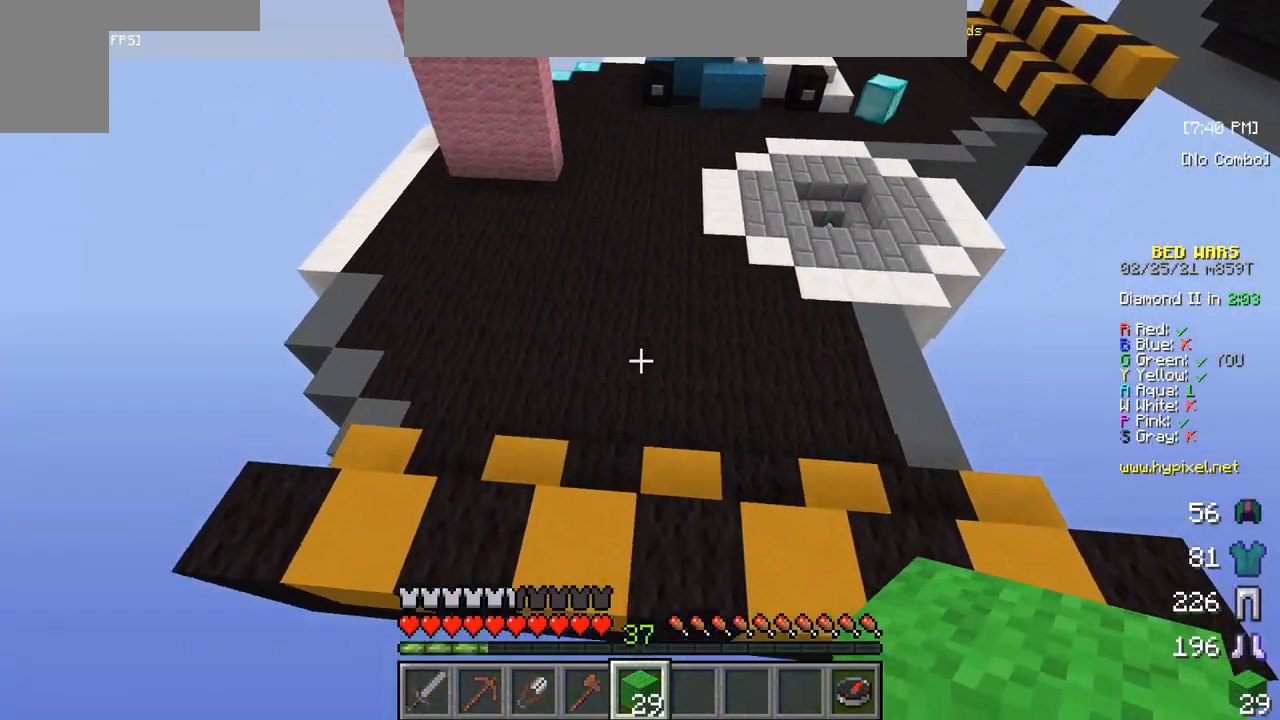
{"keys": ["w"], "mouse": [], "events": []}
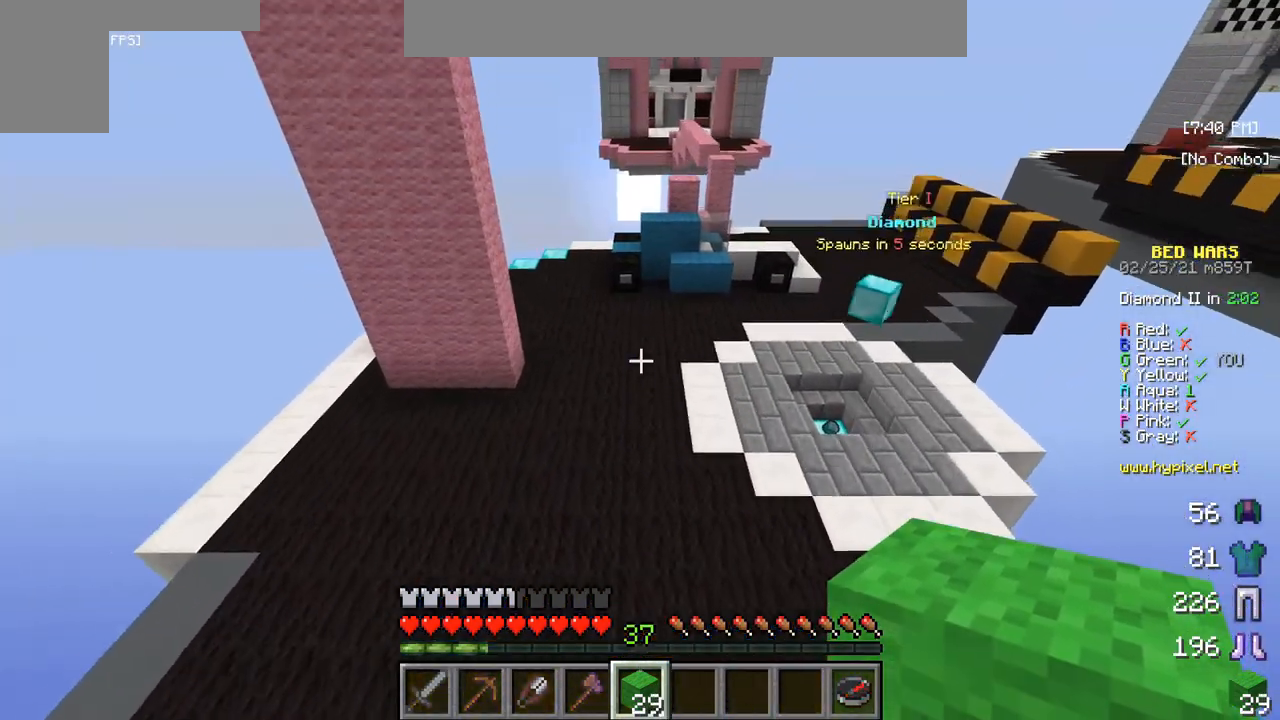
{"keys": ["w"], "mouse": [], "events": []}
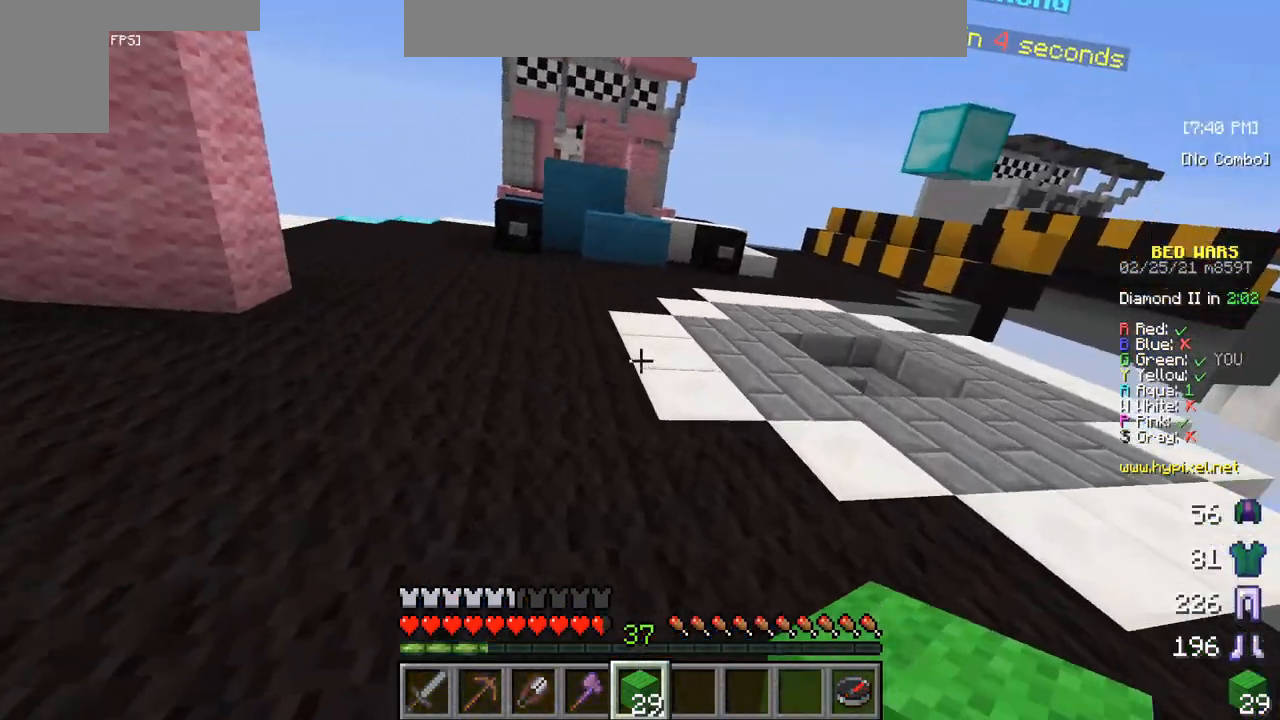
{"keys": ["w"], "mouse": [], "events": []}
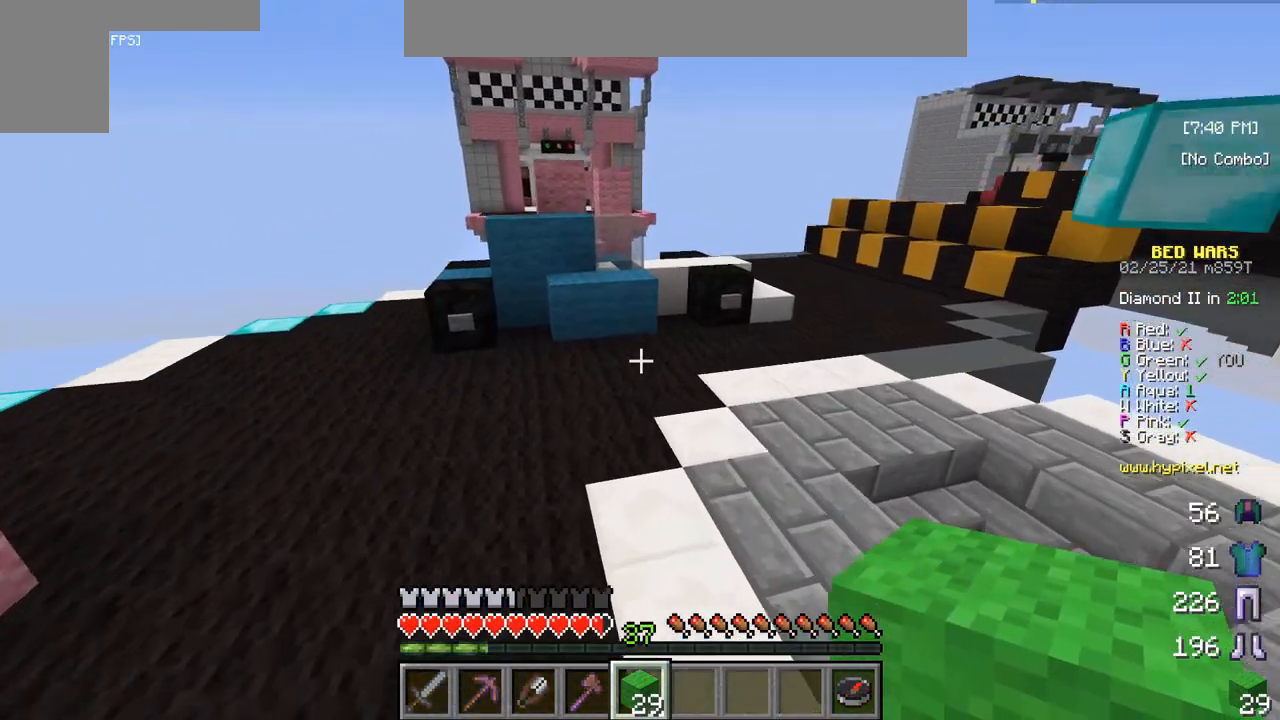
{"keys": ["w"], "mouse": [], "events": []}
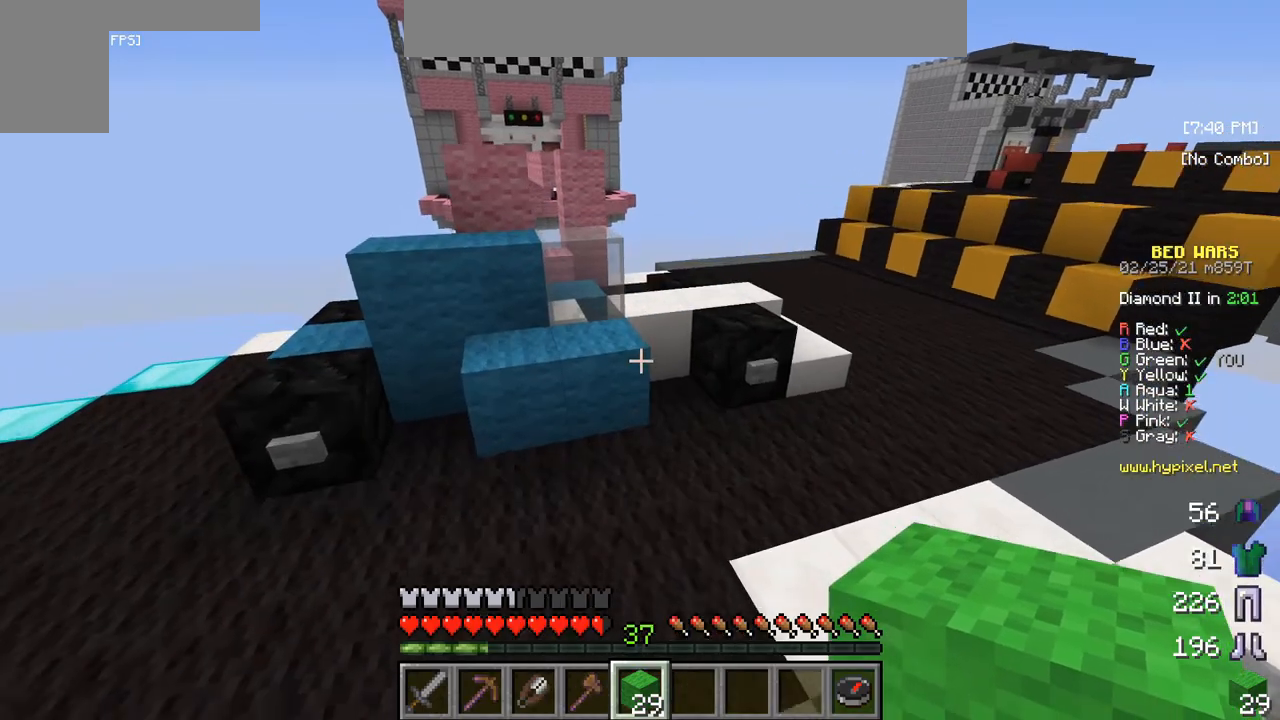
{"keys": ["w"], "mouse": [], "events": []}
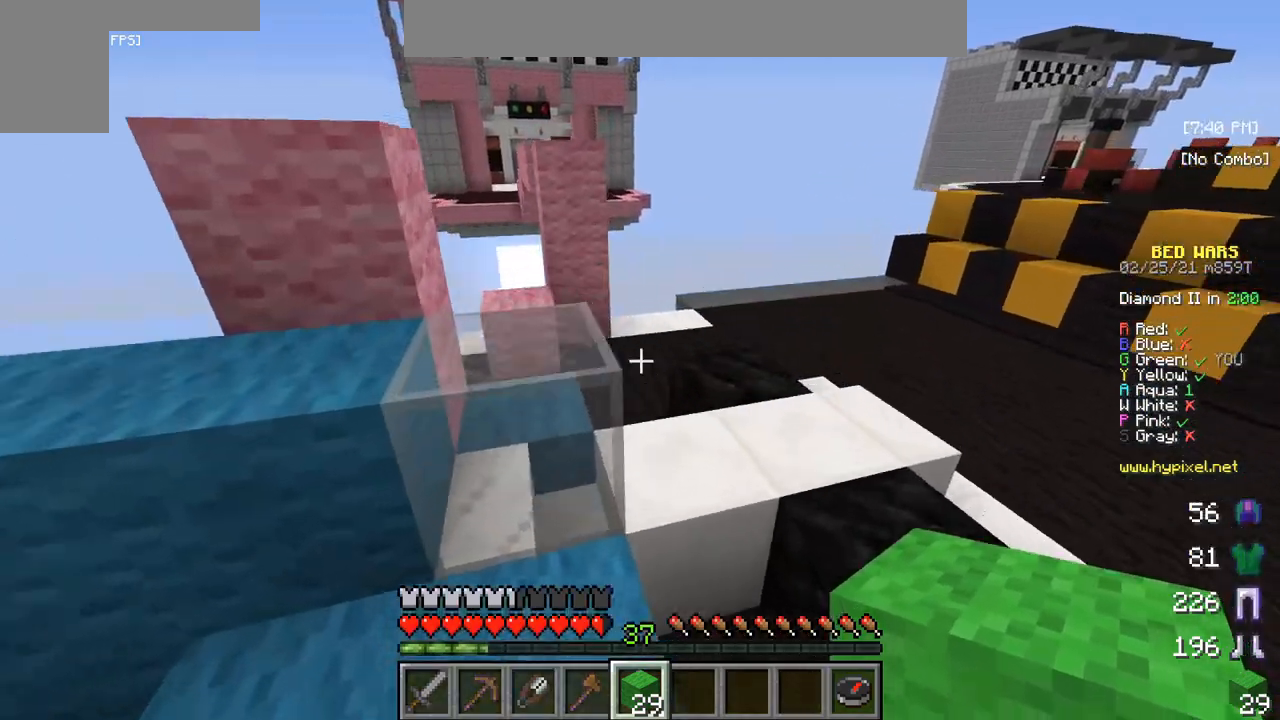
{"keys": ["w"], "mouse": [], "events": []}
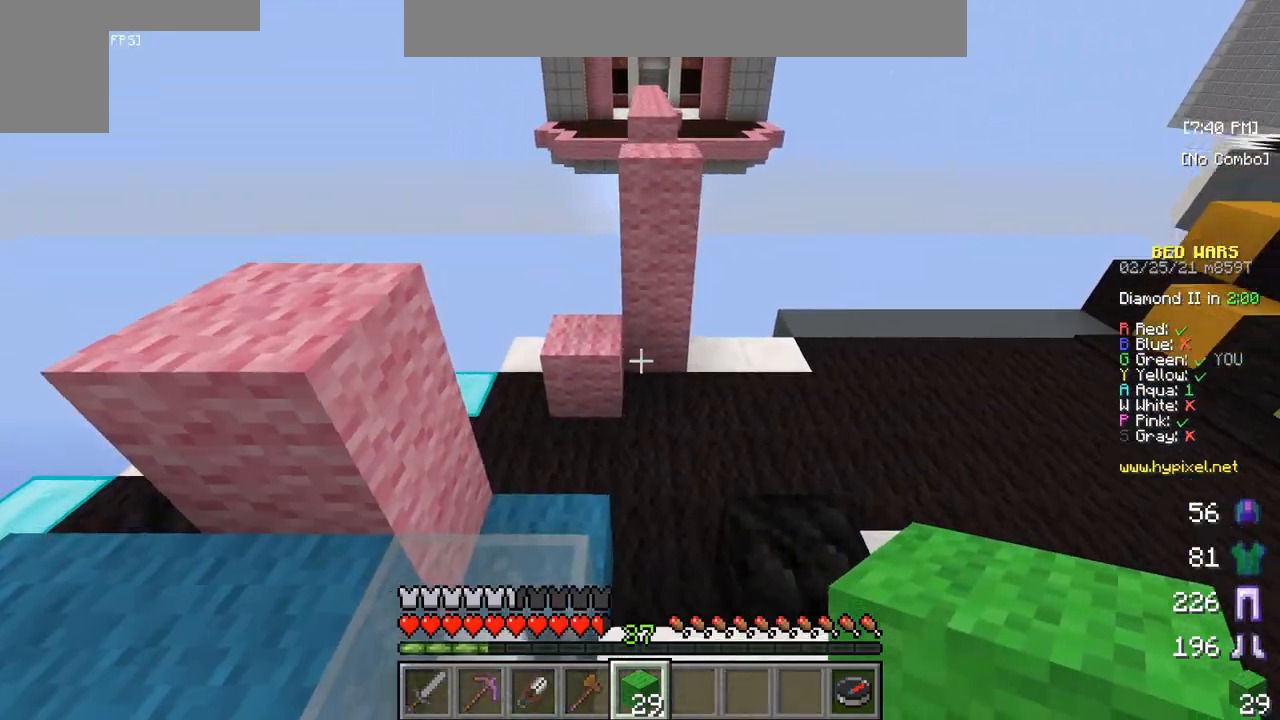
{"keys": ["w"], "mouse": [], "events": []}
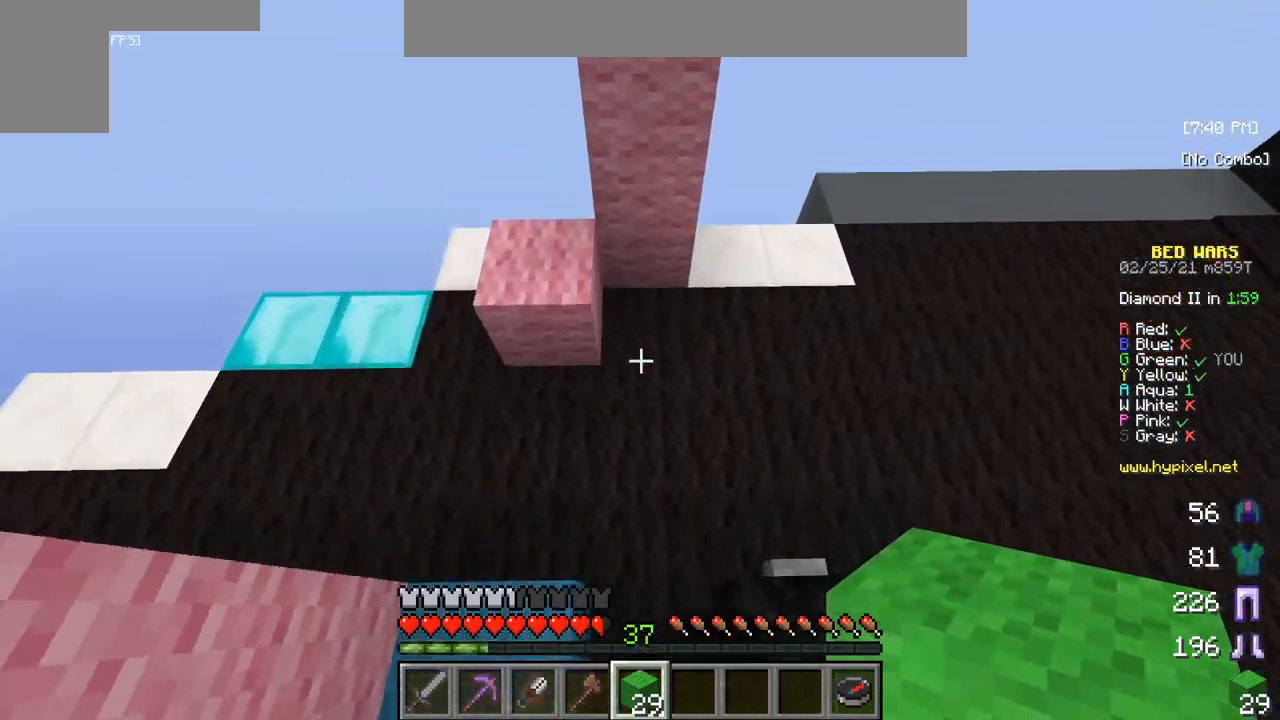
{"keys": ["w"], "mouse": [], "events": [[133, "mouse_right", "down"], [400, "mouse_right", "up"]]}
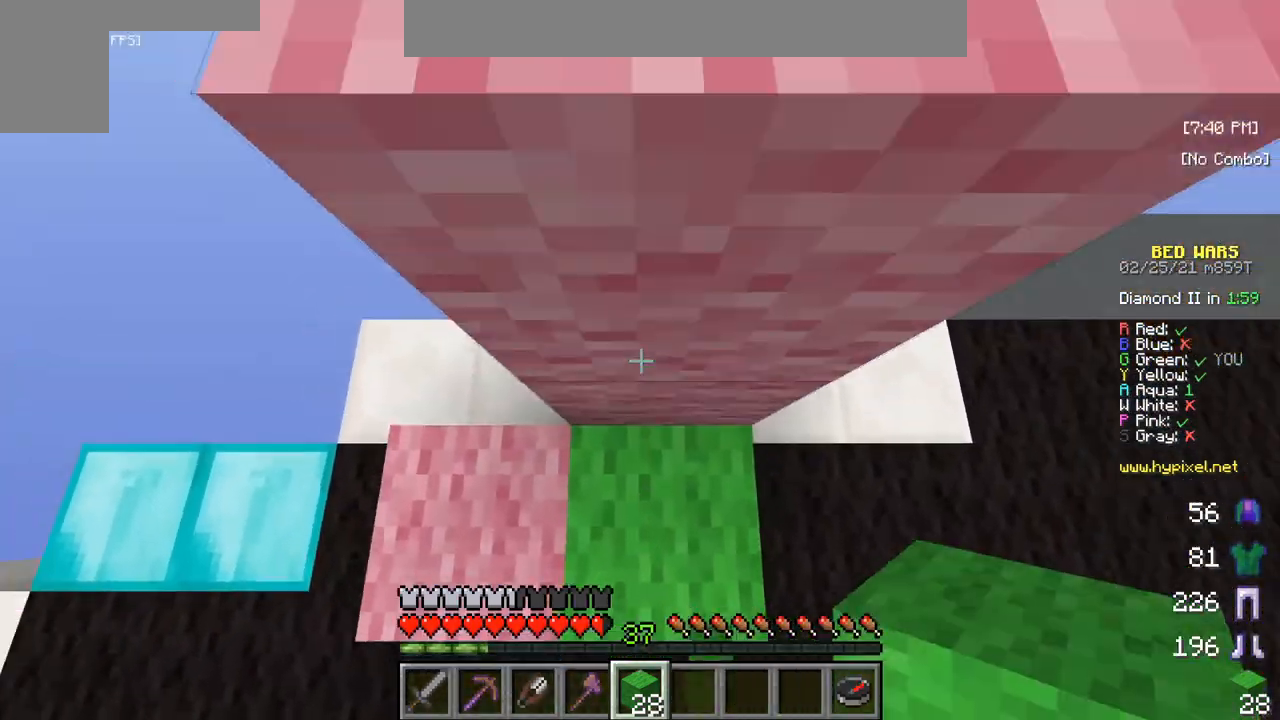
{"keys": ["w"], "mouse": ["right"], "events": [[133, "mouse_right", "down"], [350, "mouse_right", "up"], [483, "mouse_right", "down"]]}
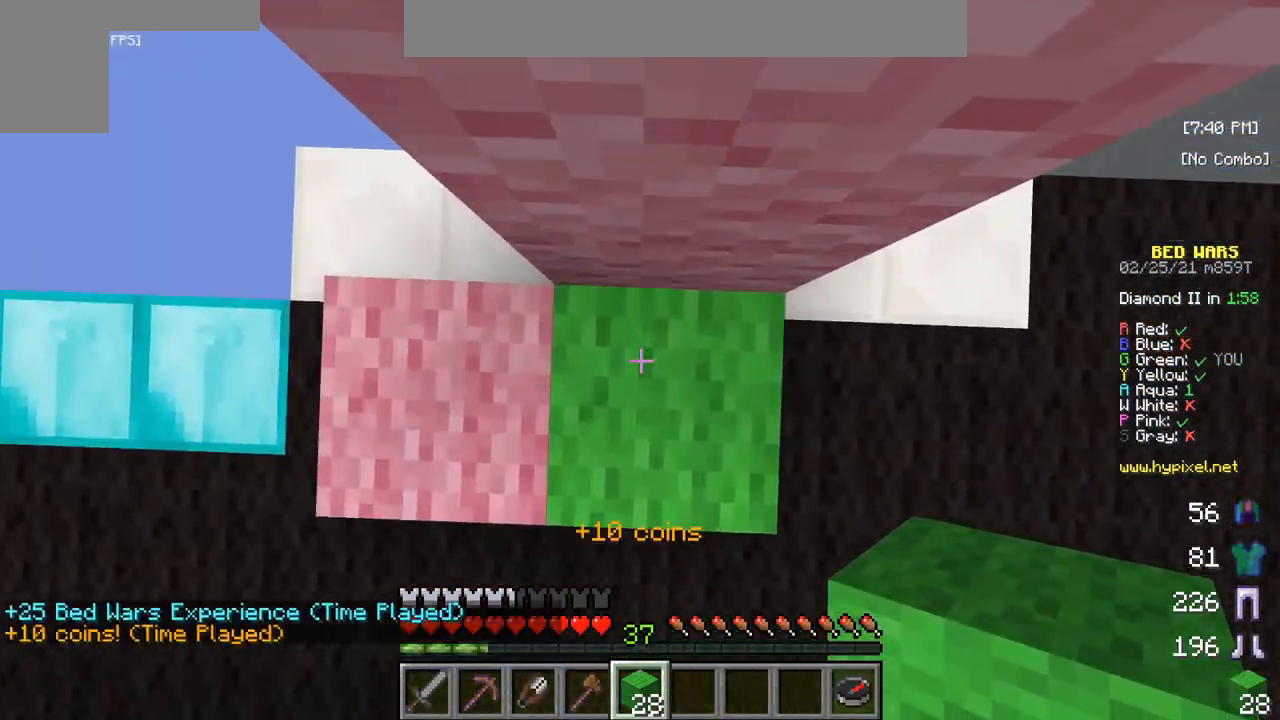
{"keys": ["w"], "mouse": ["right"], "events": [[150, "mouse_right", "up"], [183, "mouse_right", "down"], [317, "mouse_right", "up"], [350, "mouse_right", "down"]]}
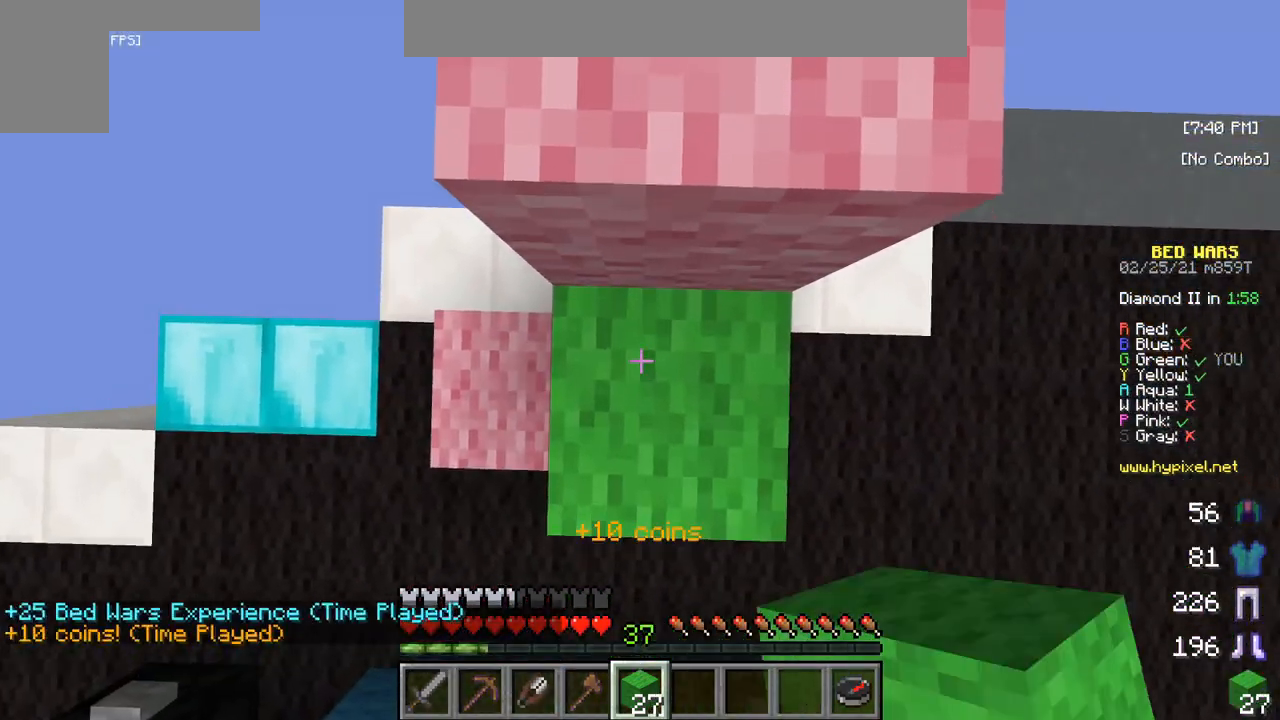
{"keys": [], "mouse": [], "events": [[333, "w", "up"], [350, "mouse_right", "up"]]}
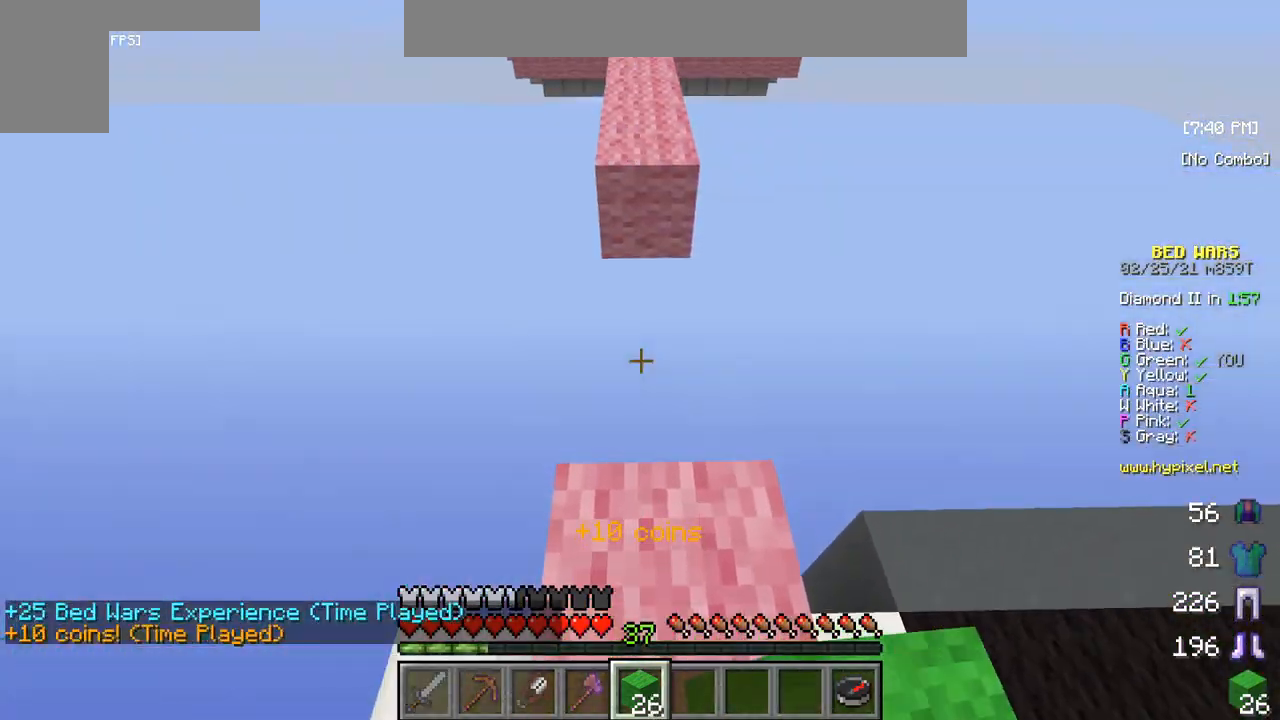
{"keys": ["w"], "mouse": [], "events": [[217, "w", "down"]]}
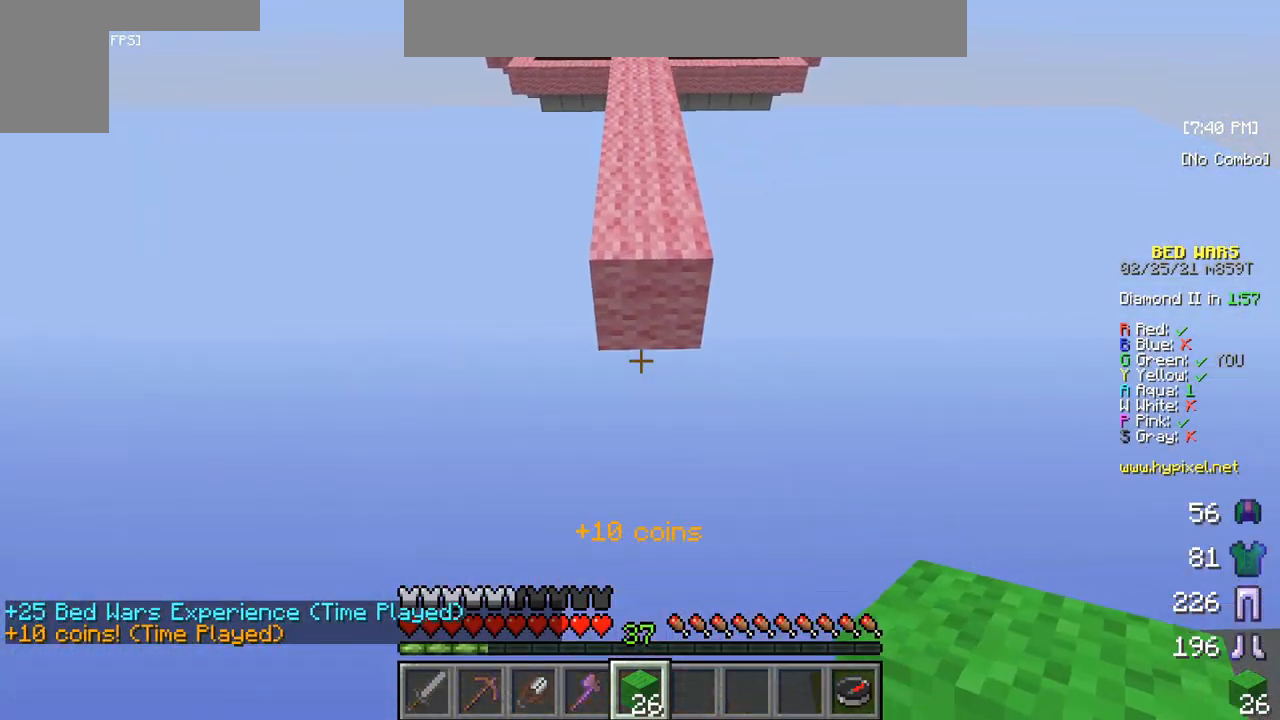
{"keys": ["w"], "mouse": [], "events": []}
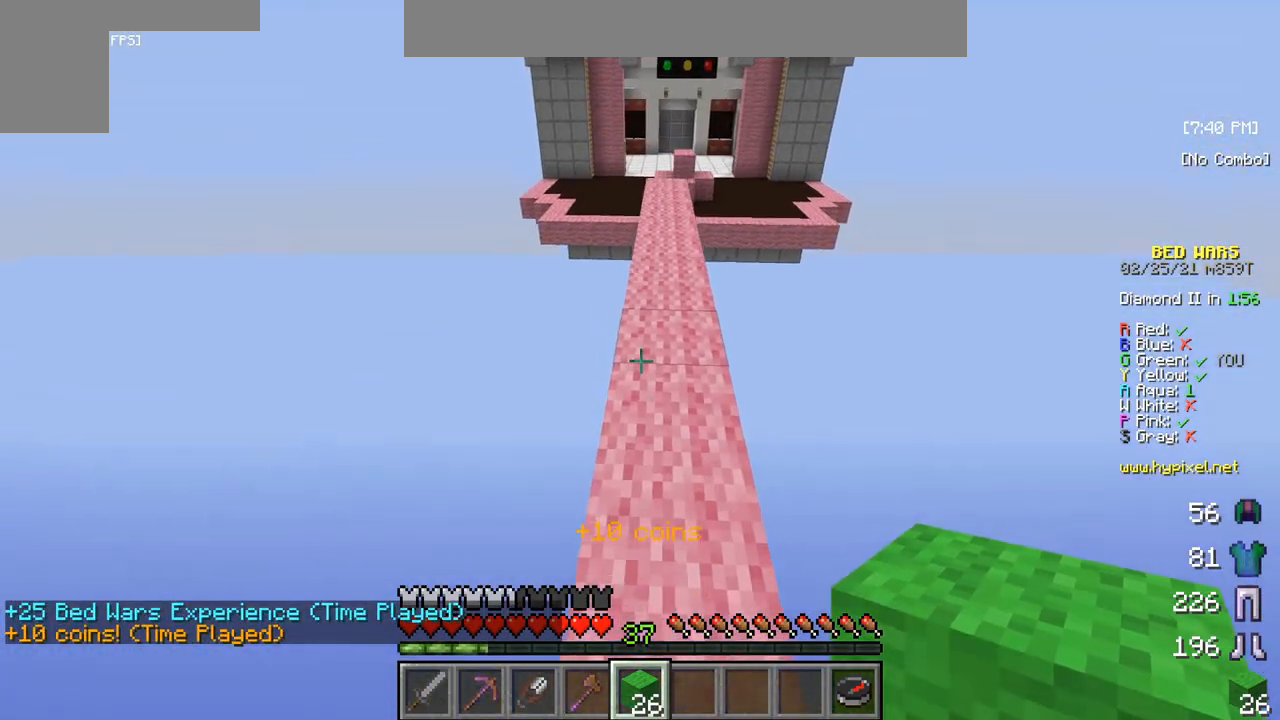
{"keys": ["w"], "mouse": [], "events": []}
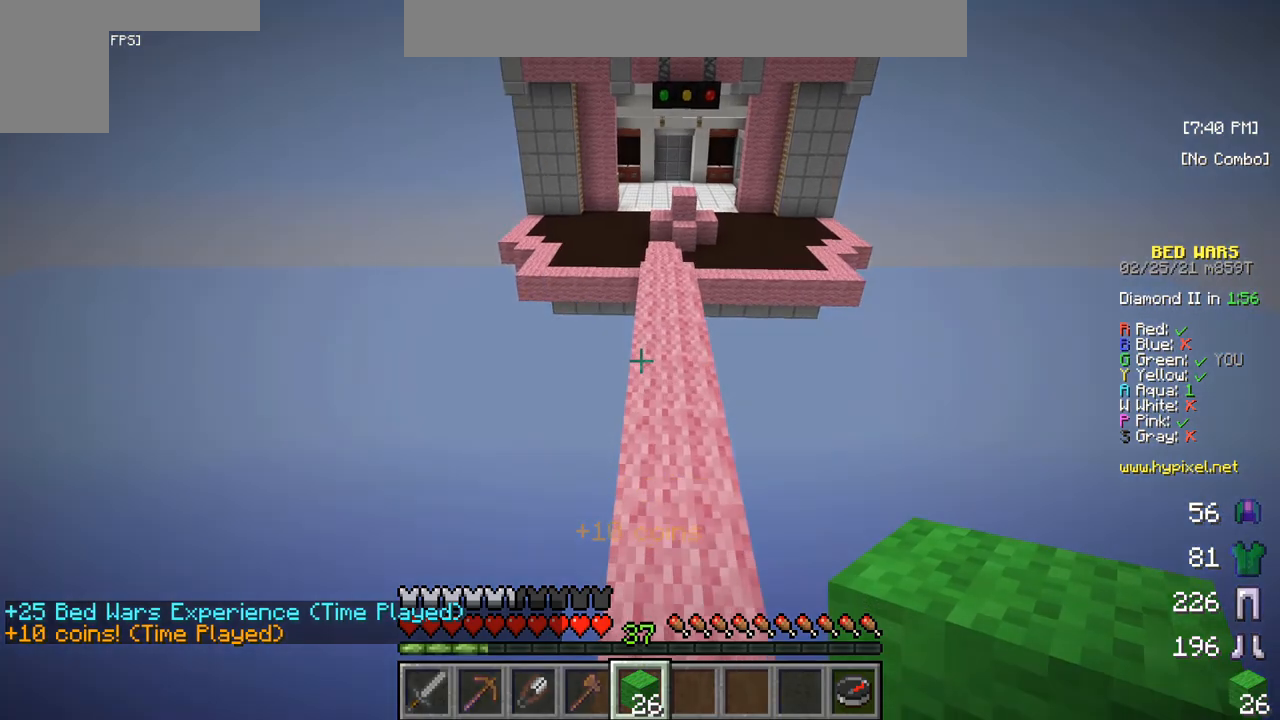
{"keys": ["w"], "mouse": [], "events": []}
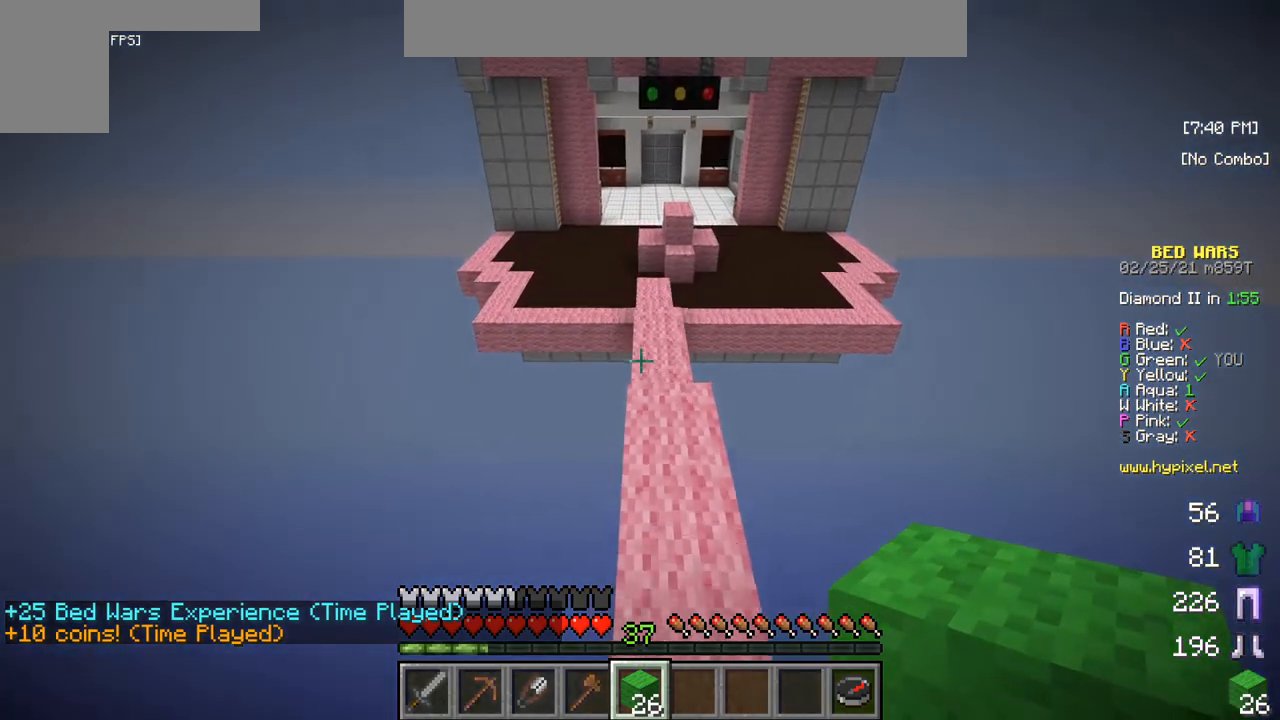
{"keys": ["w"], "mouse": [], "events": []}
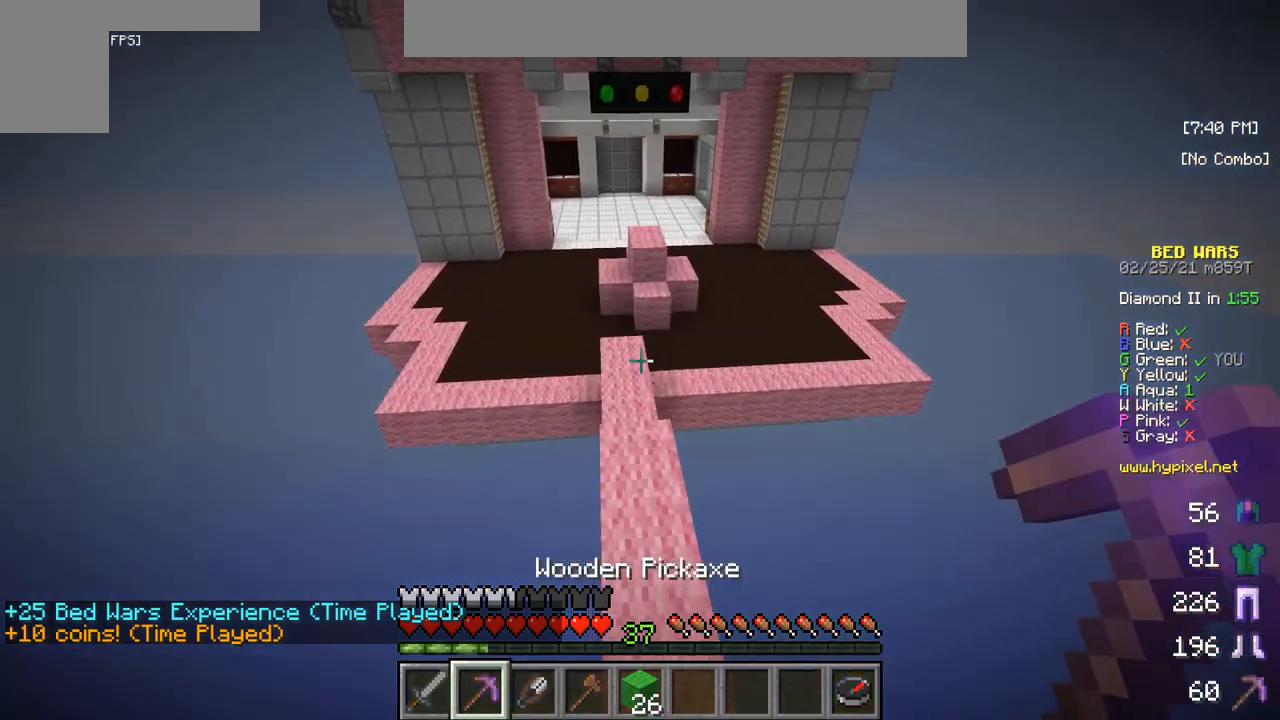
{"keys": ["w"], "mouse": [], "events": []}
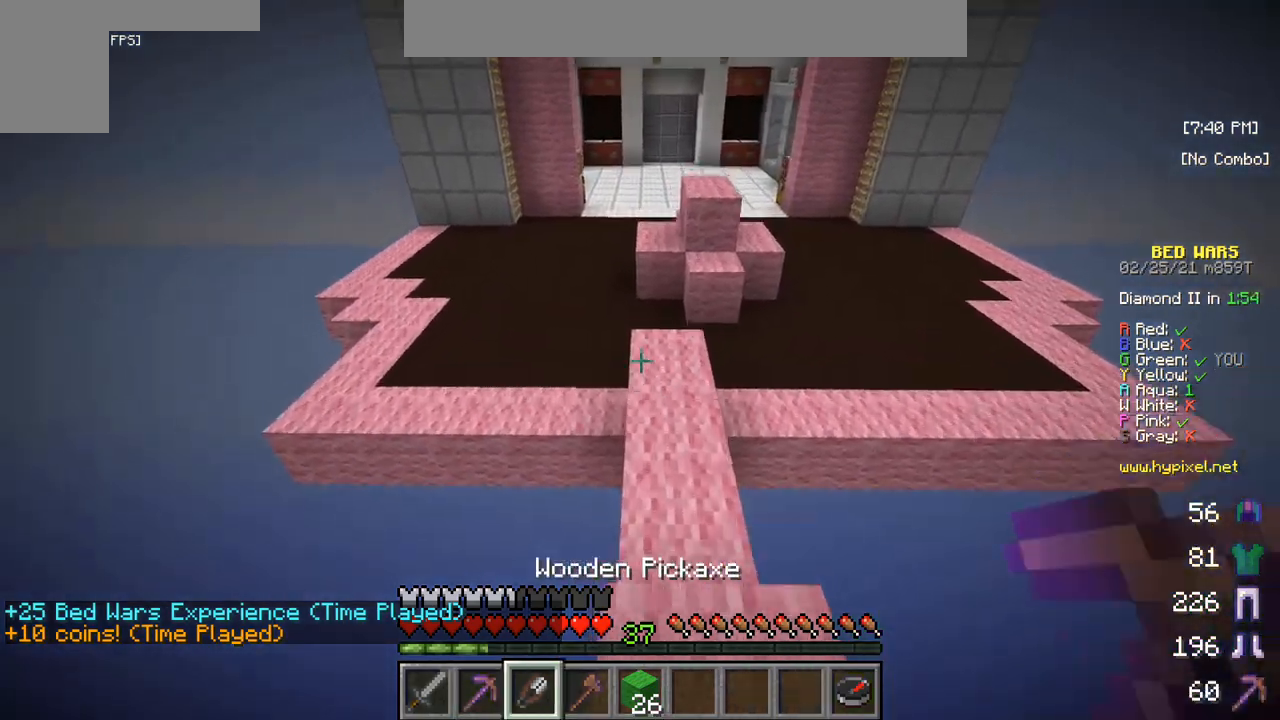
{"keys": ["w"], "mouse": [], "events": []}